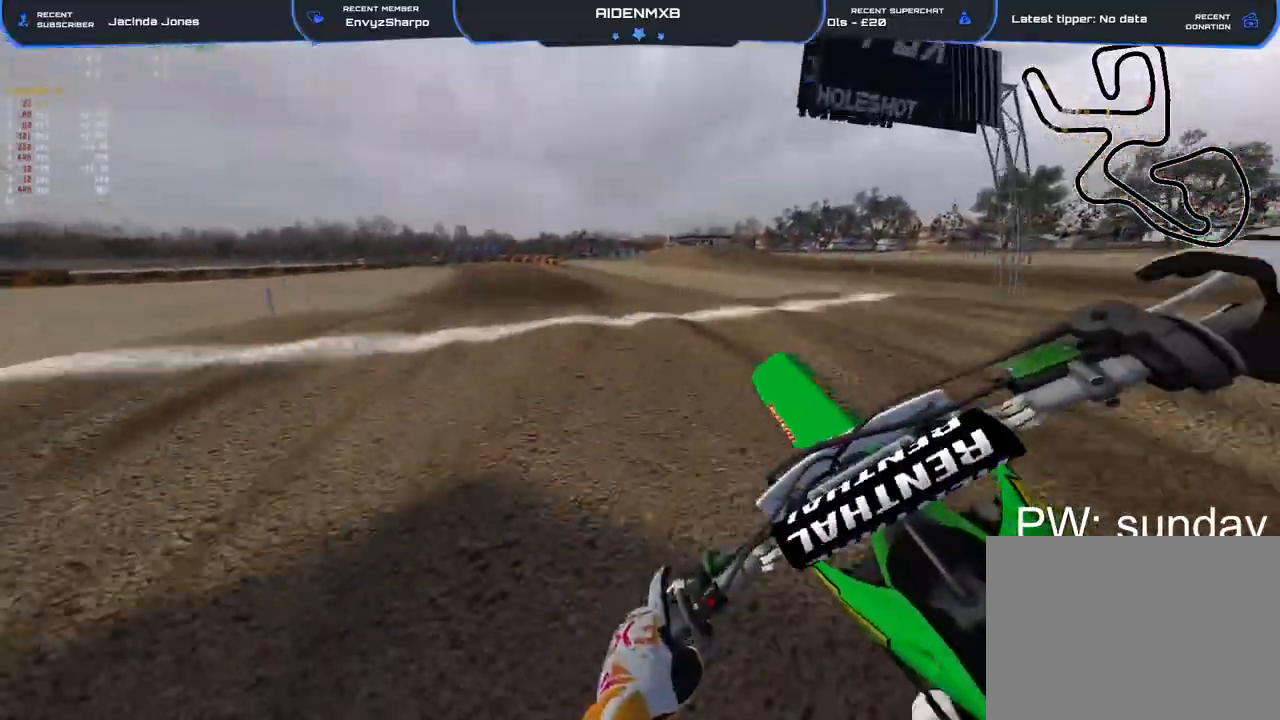
Gameplay with a controller (PlayStation layout); each line is a JSON object with the inputs held at the frame after it. "events" lists button and stick changes between this image and that frame as [ms after this image, input, new state], when the widget could be followed in between. Not read: HOME TOUCHPAD.
{"buttons": ["R2"], "left_stick": "left", "right_stick": "right", "events": [[133, "right_stick", "right"], [283, "L3", "down"], [383, "L3", "up"]]}
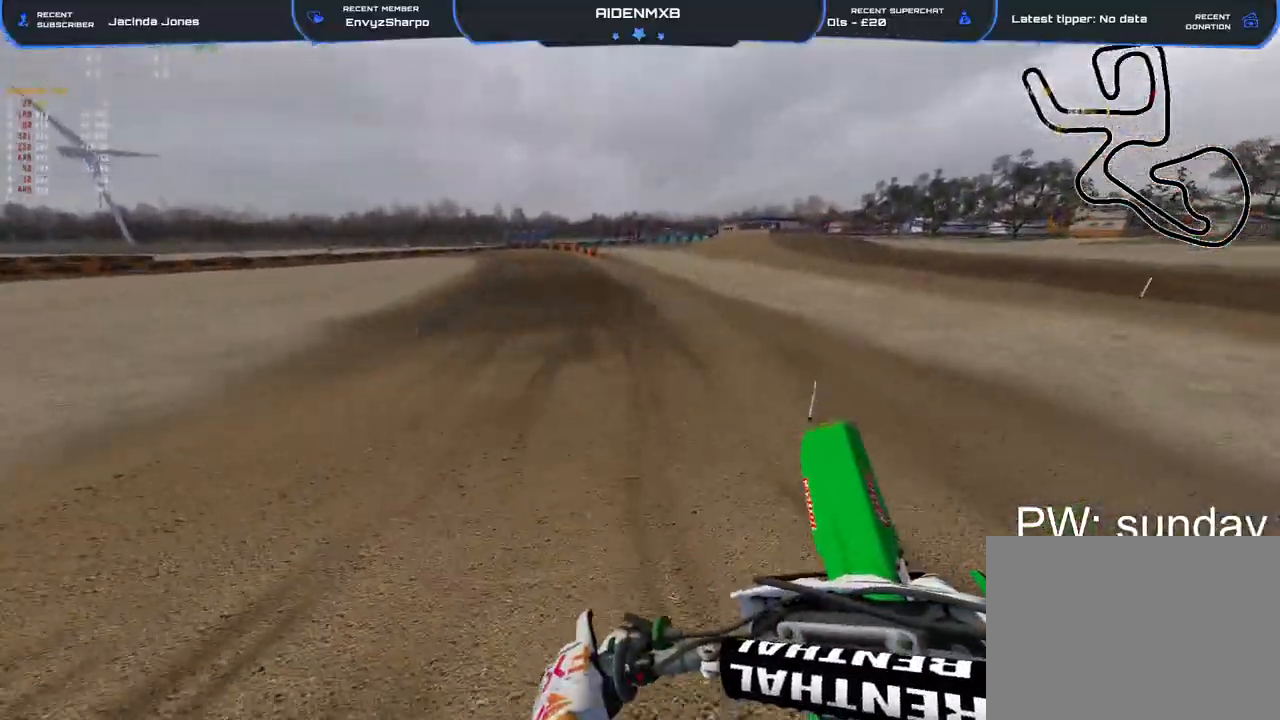
{"buttons": ["R2"], "left_stick": "center", "right_stick": "left", "events": [[17, "left_stick", "up-left"], [83, "right_stick", "center"], [150, "left_stick", "center"], [233, "right_stick", "up"], [417, "right_stick", "left"]]}
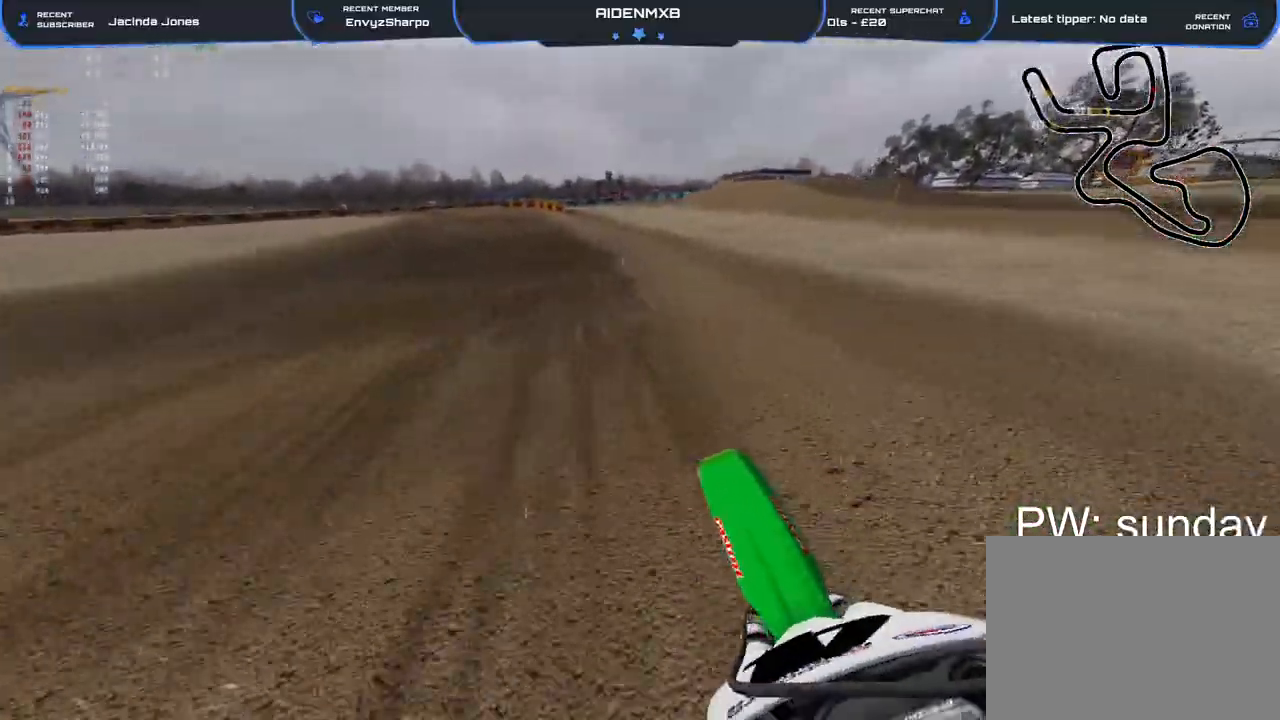
{"buttons": ["R2"], "left_stick": "up-left", "right_stick": "center", "events": [[100, "left_stick", "left"], [283, "right_stick", "center"], [483, "left_stick", "up-left"]]}
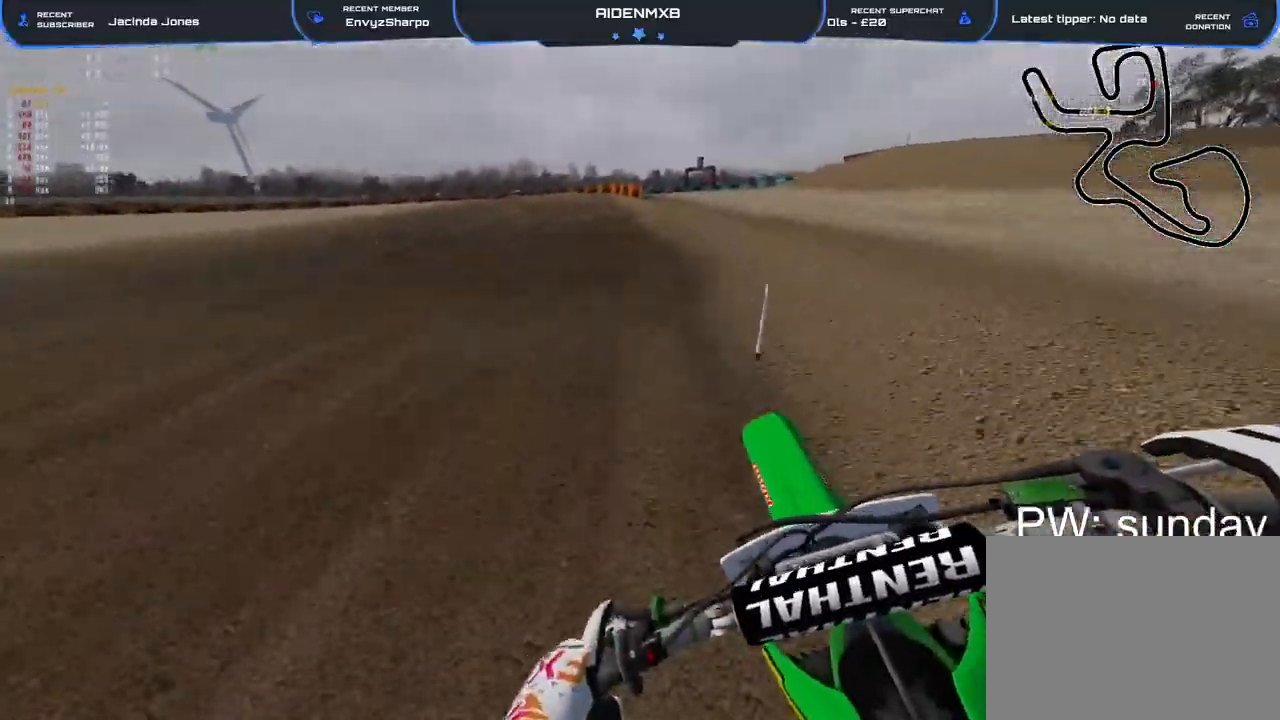
{"buttons": ["R2"], "left_stick": "up-left", "right_stick": "down", "events": [[67, "right_stick", "down-left"], [400, "right_stick", "down"]]}
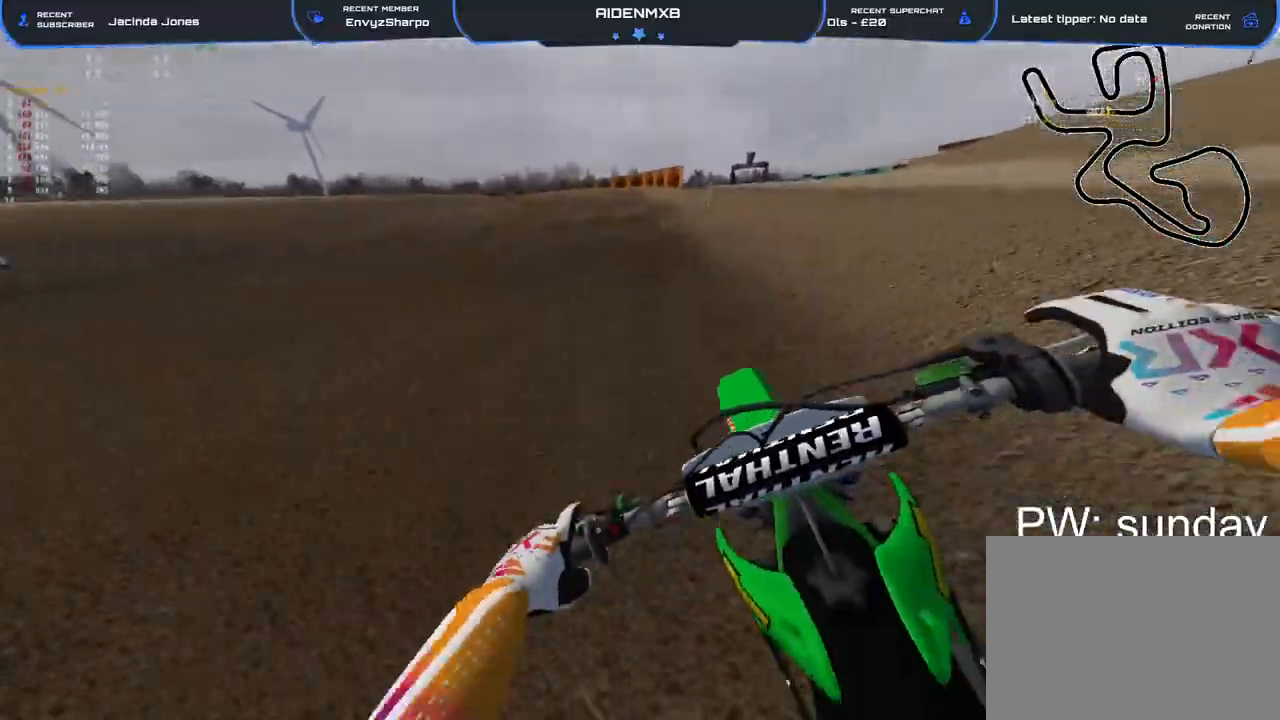
{"buttons": ["R2"], "left_stick": "left", "right_stick": "down", "events": [[367, "left_stick", "left"]]}
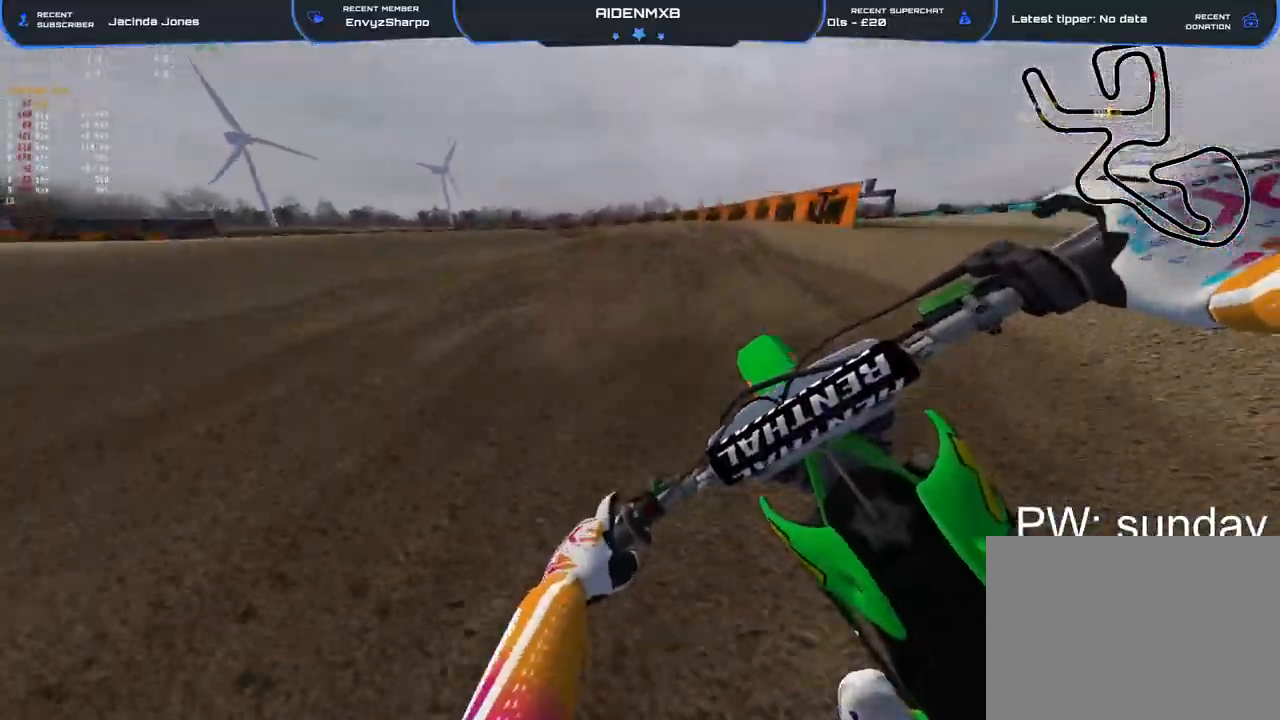
{"buttons": ["R2"], "left_stick": "left", "right_stick": "down", "events": []}
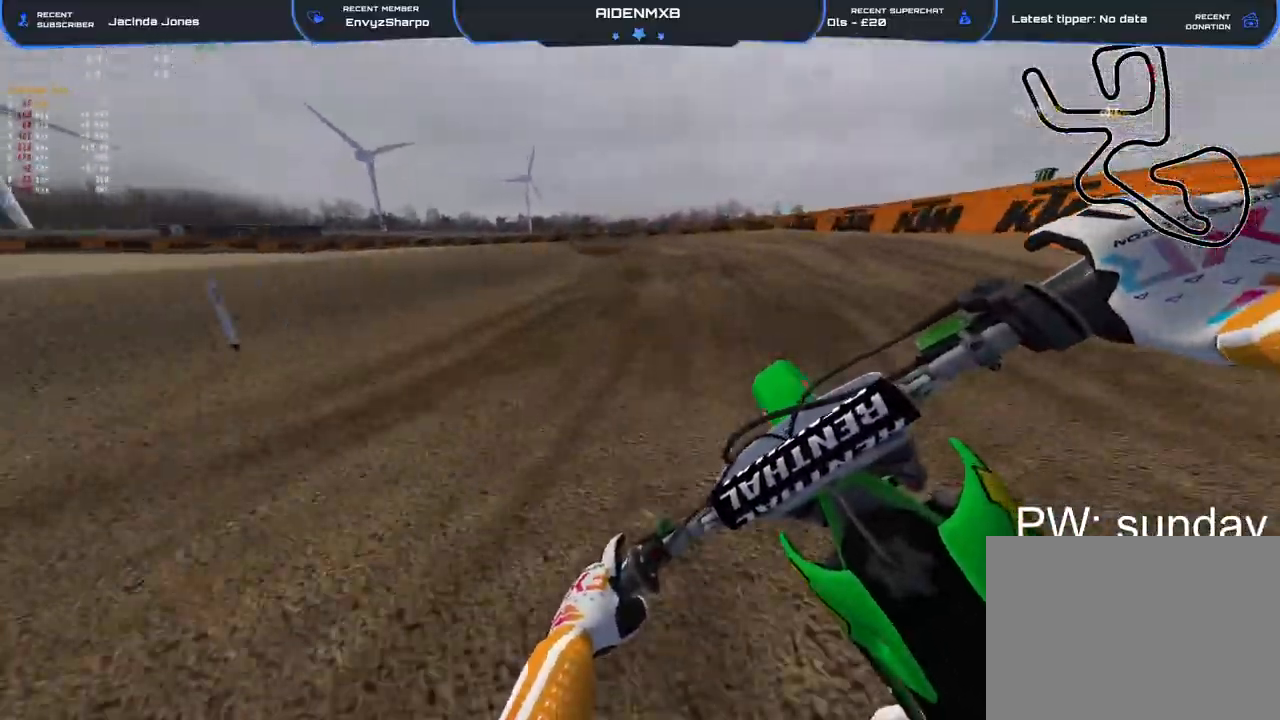
{"buttons": ["R2"], "left_stick": "left", "right_stick": "down", "events": []}
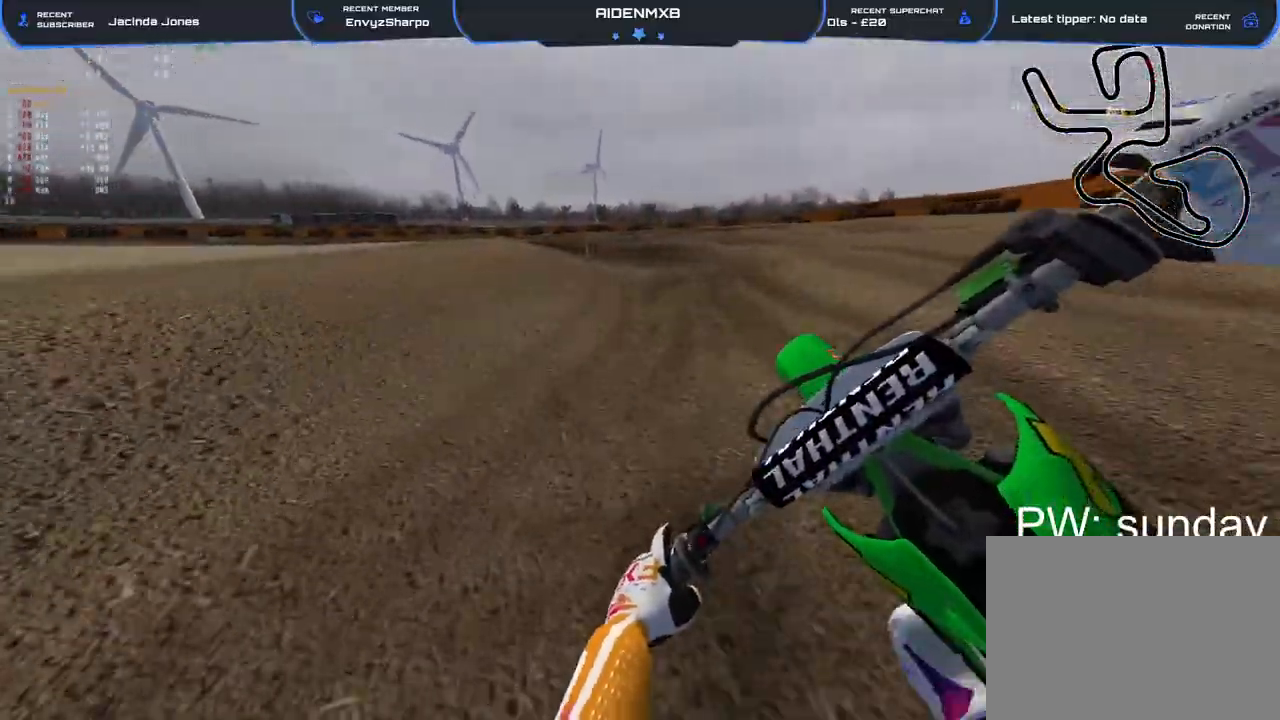
{"buttons": ["R2"], "left_stick": "up-left", "right_stick": "down", "events": [[267, "left_stick", "up-left"]]}
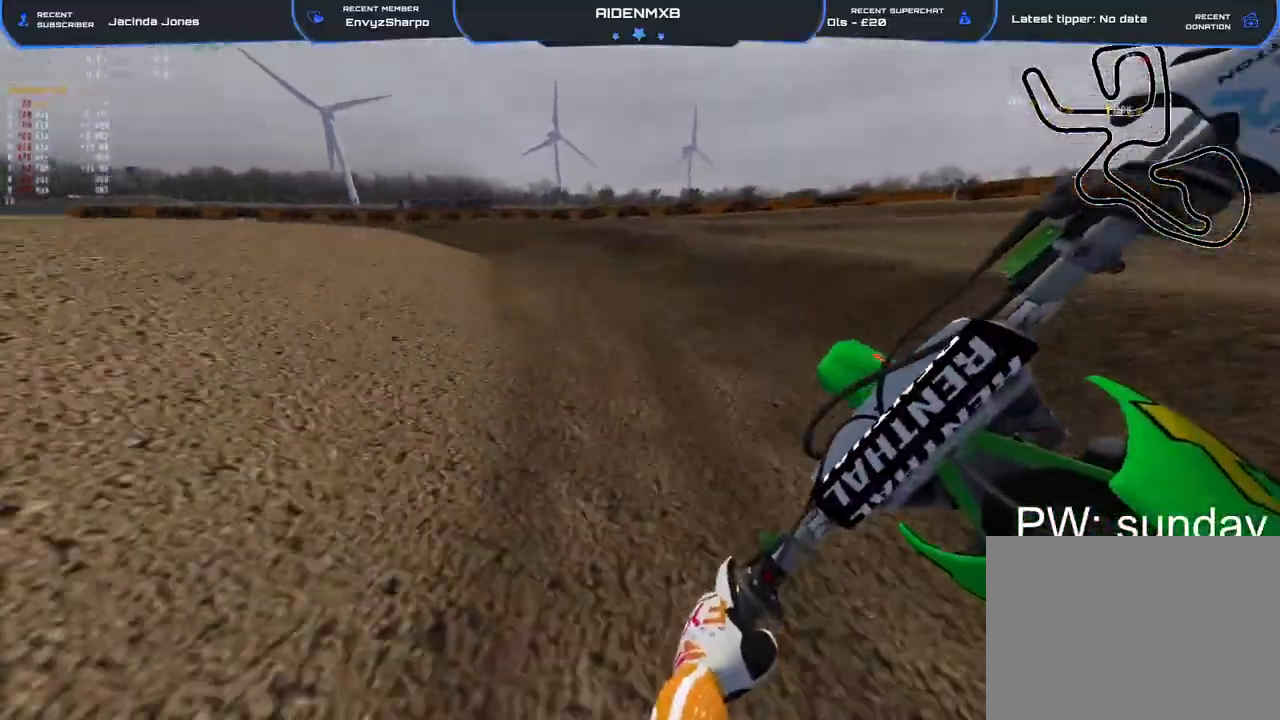
{"buttons": ["R1", "R2"], "left_stick": "up-left", "right_stick": "down", "events": [[183, "R1", "down"]]}
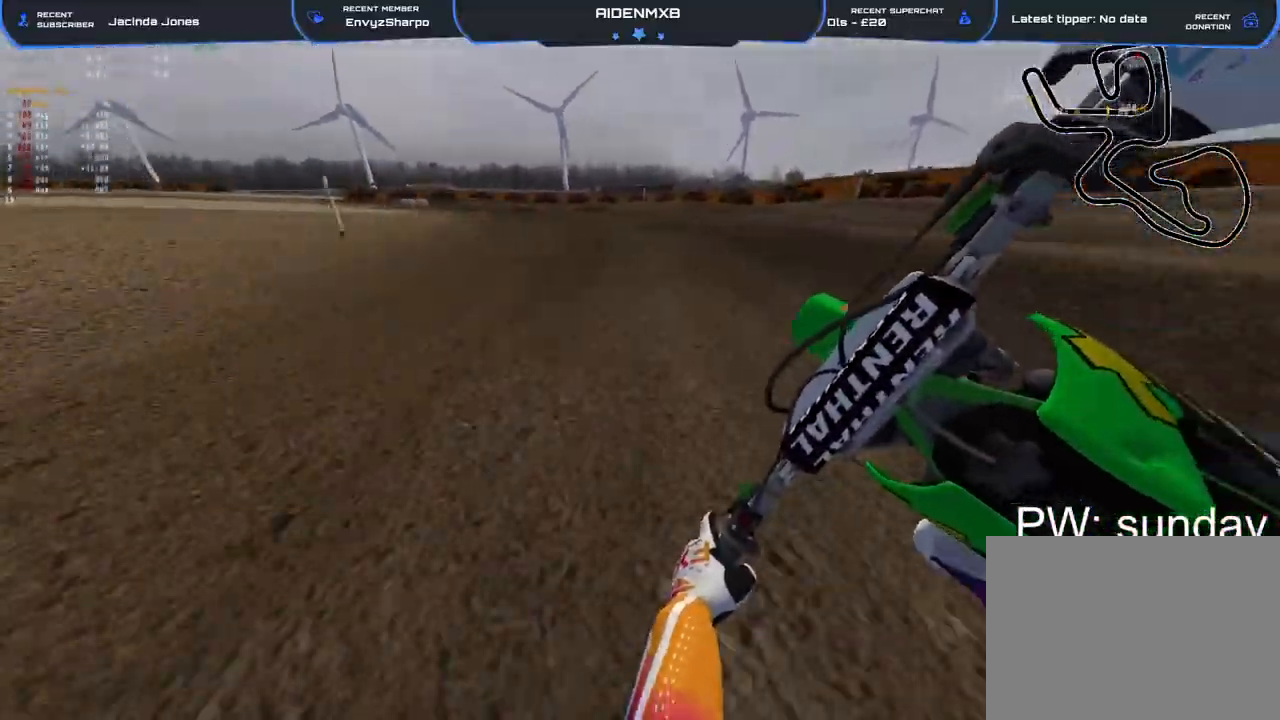
{"buttons": ["R2"], "left_stick": "up-left", "right_stick": "down-right"}
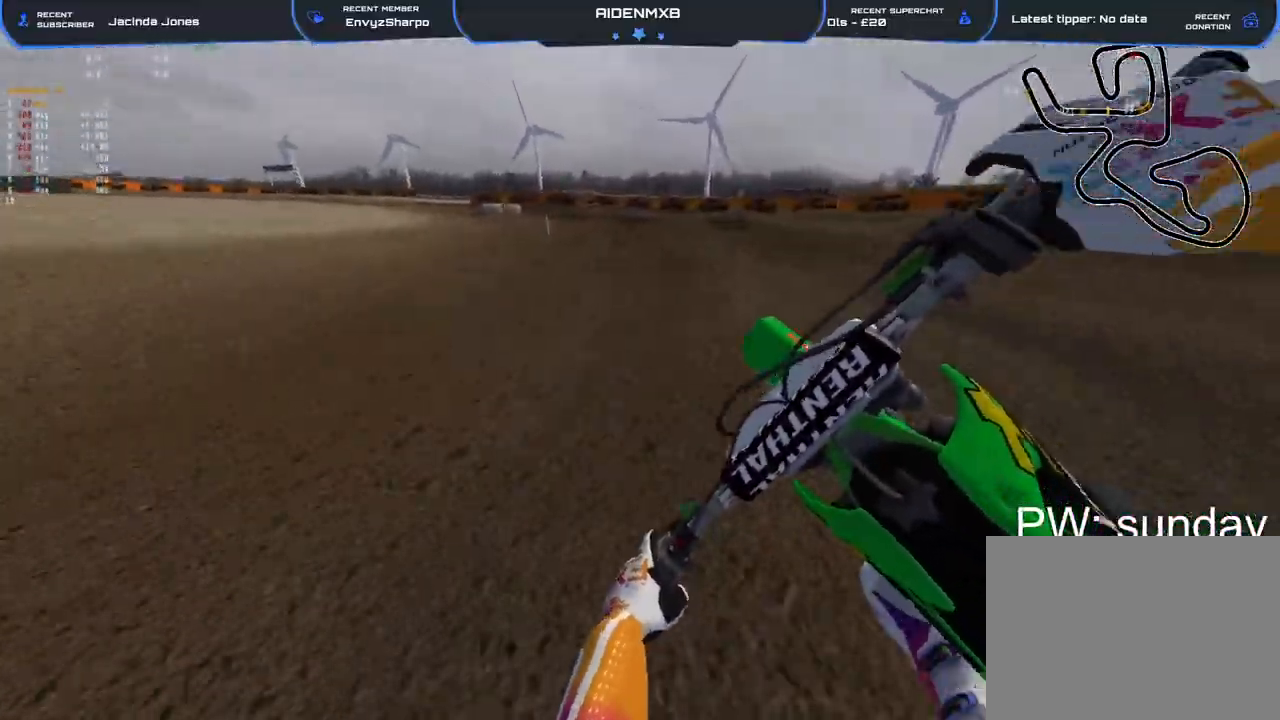
{"buttons": [], "left_stick": "up-left", "right_stick": "down-right"}
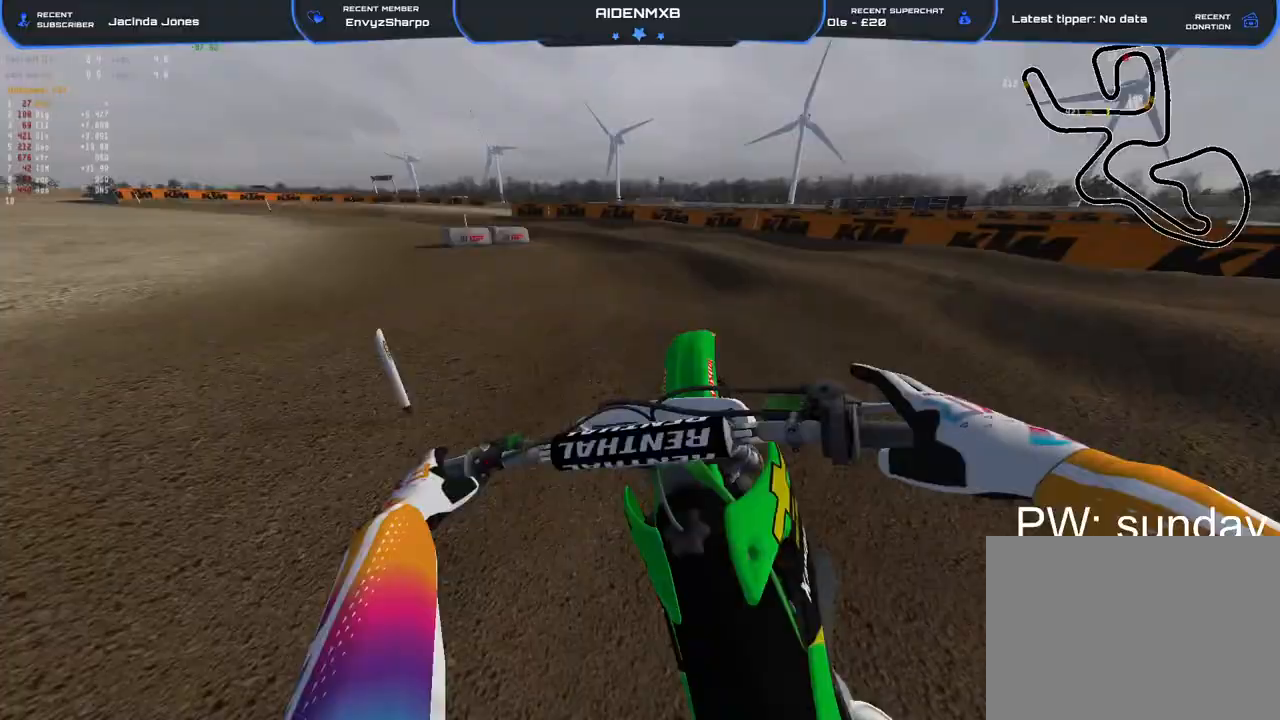
{"buttons": ["L1", "R1"], "left_stick": "up-left", "right_stick": "down-right", "events": [[133, "R2", "down"], [350, "R1", "down"], [350, "R2", "up"], [450, "L1", "down"]]}
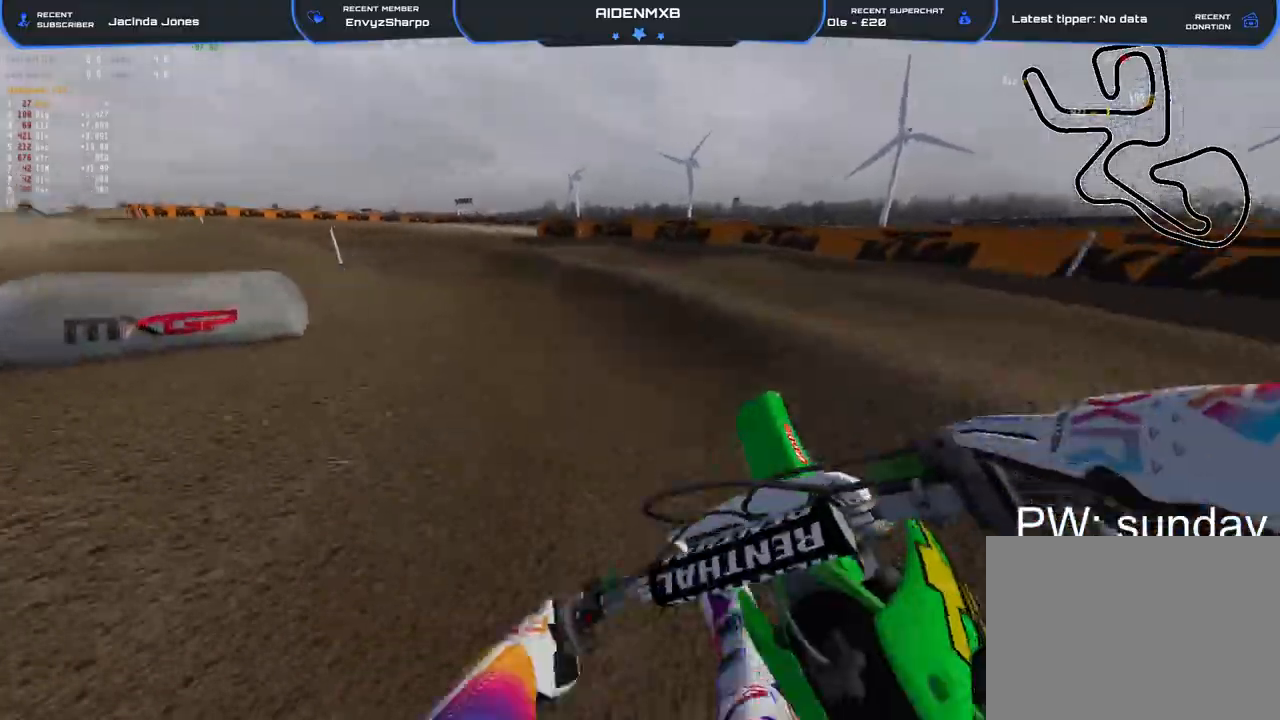
{"buttons": ["R2"], "left_stick": "up-left", "right_stick": "center", "events": [[33, "R2", "down"], [67, "L1", "up"], [183, "R2", "up"], [300, "R2", "down"], [433, "R1", "up"], [500, "right_stick", "center"]]}
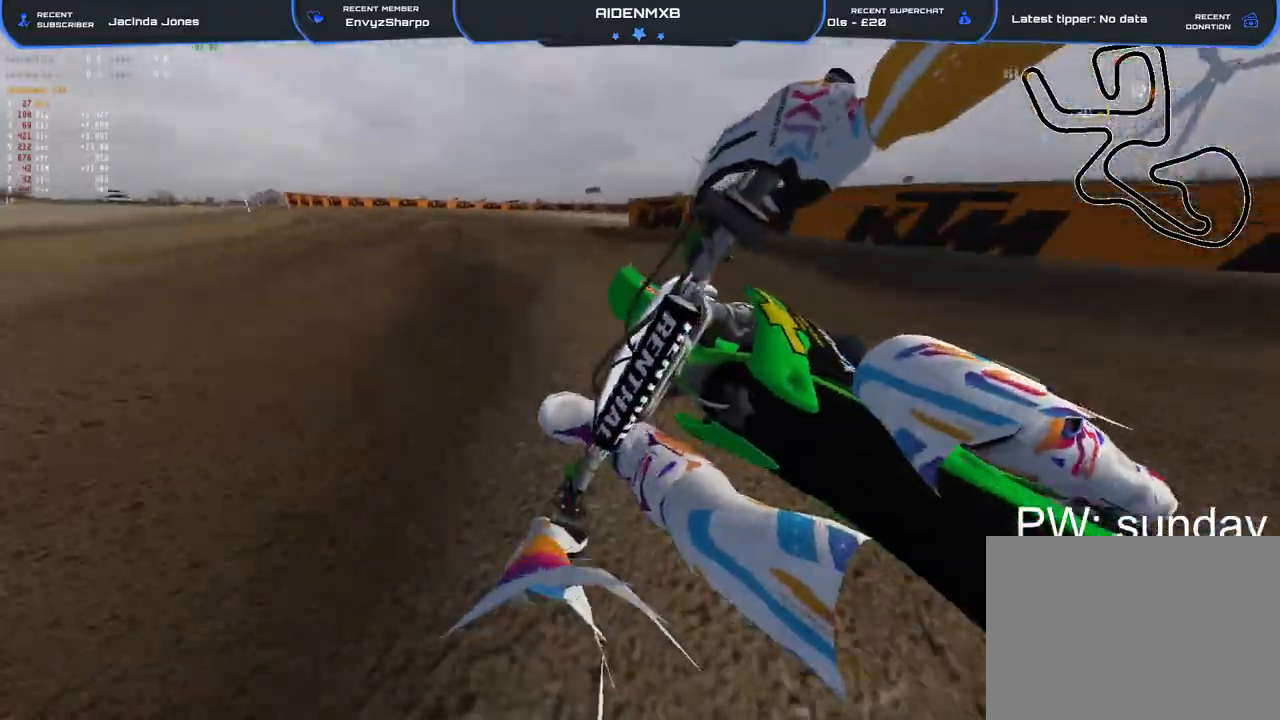
{"buttons": ["R2"], "left_stick": "left", "right_stick": "right", "events": [[50, "left_stick", "left"], [117, "R2", "up"], [233, "right_stick", "right"], [267, "R2", "down"], [283, "R1", "down"], [333, "R1", "up"]]}
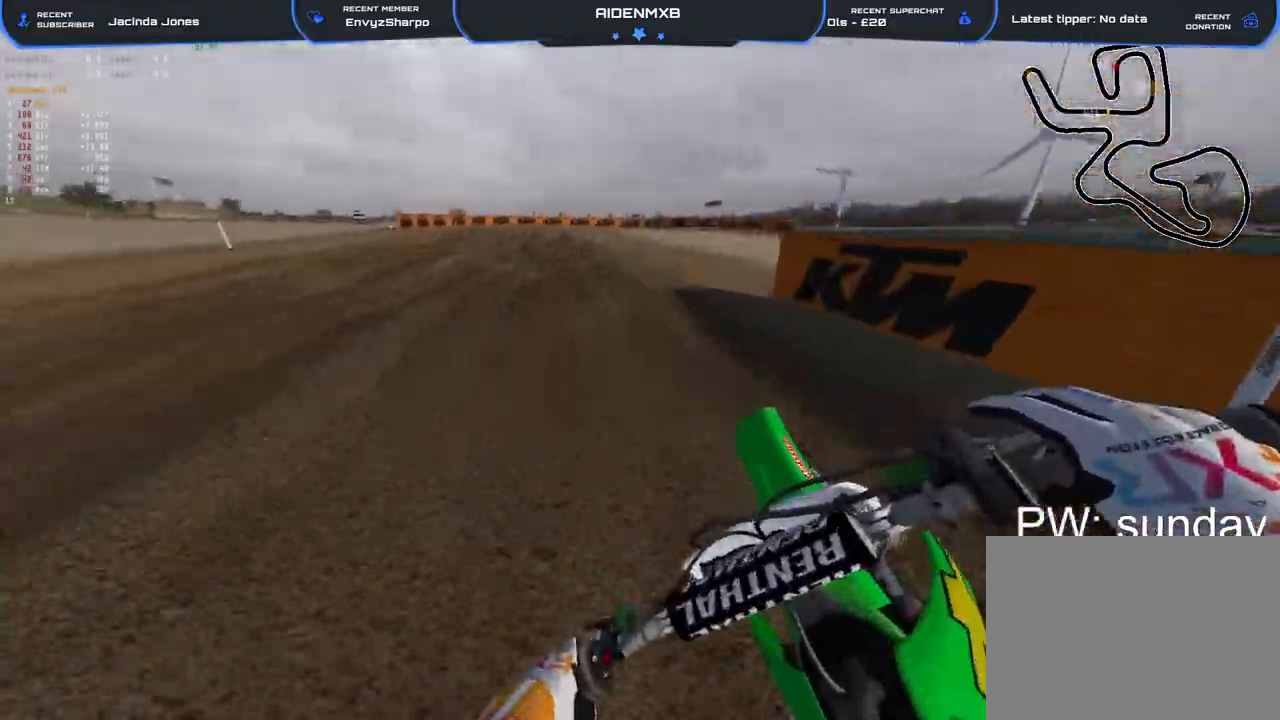
{"buttons": ["R1", "R2"], "left_stick": "up-left", "right_stick": "right", "events": [[183, "R1", "down"], [217, "R2", "up"], [300, "L1", "down"], [317, "R2", "down"], [317, "left_stick", "up-left"], [400, "L1", "up"]]}
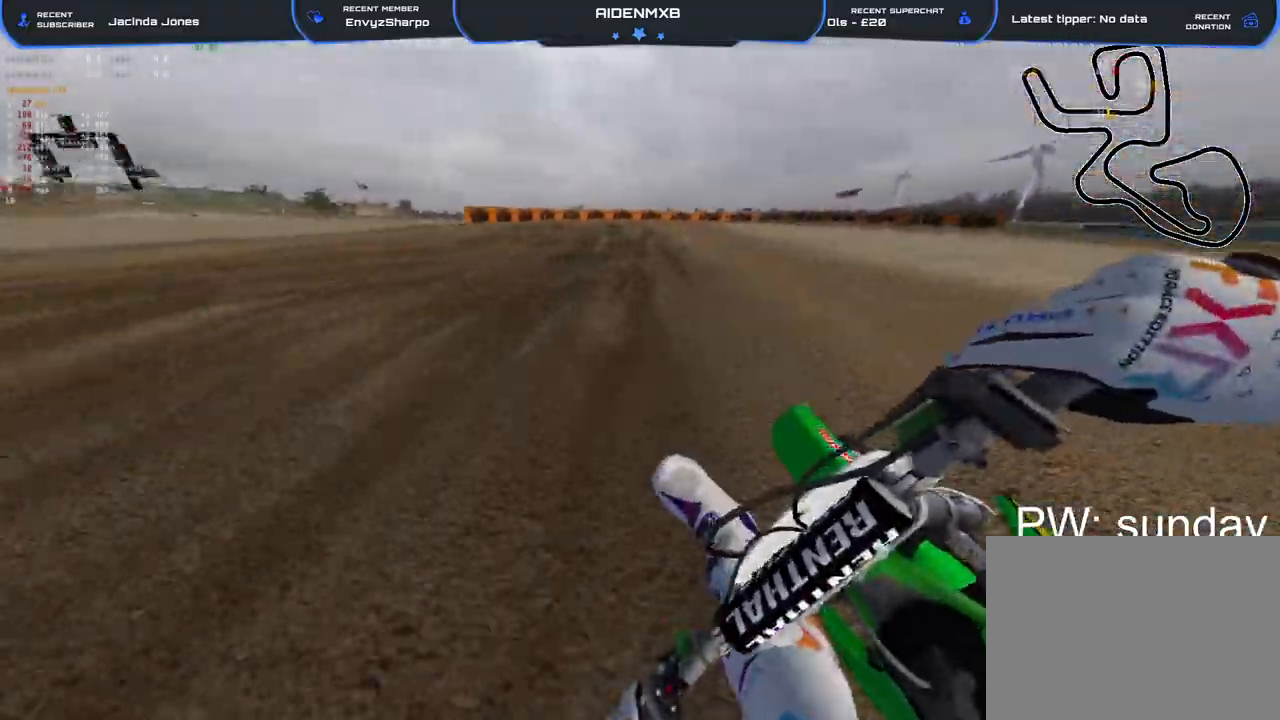
{"buttons": ["R1", "R2"], "left_stick": "right", "right_stick": "right", "events": [[50, "left_stick", "center"], [233, "left_stick", "right"], [300, "right_stick", "center"], [433, "right_stick", "right"]]}
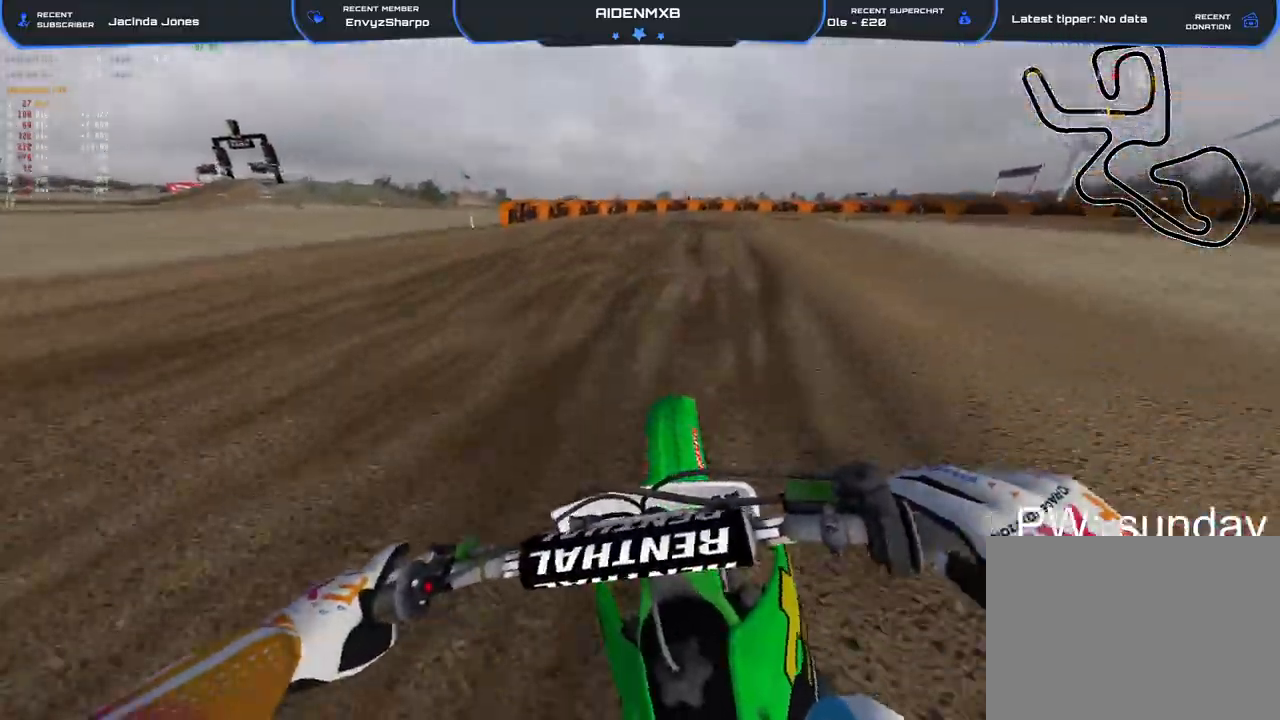
{"buttons": [], "left_stick": "right", "right_stick": "center", "events": [[17, "R1", "up"], [67, "right_stick", "center"], [267, "right_stick", "down"], [333, "R2", "up"], [433, "right_stick", "center"]]}
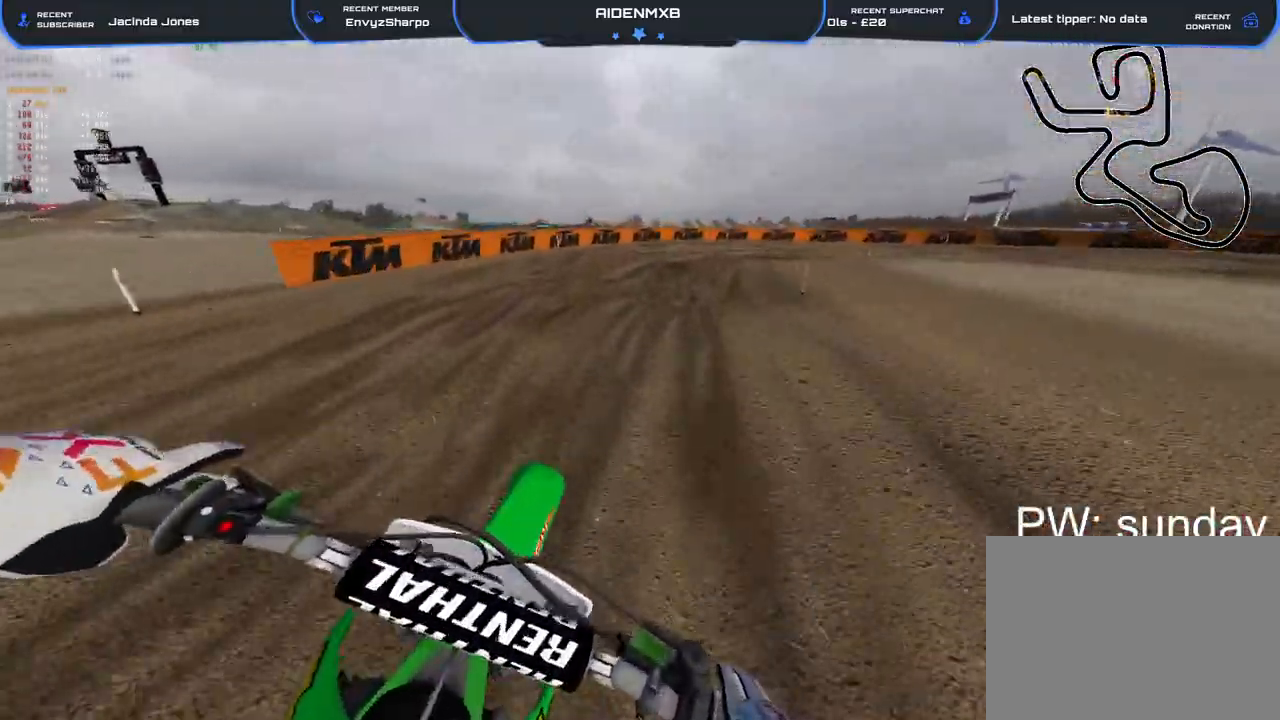
{"buttons": [], "left_stick": "right", "right_stick": "center", "events": [[67, "right_stick", "down-left"], [417, "R2", "down"], [483, "right_stick", "center"], [500, "R2", "up"]]}
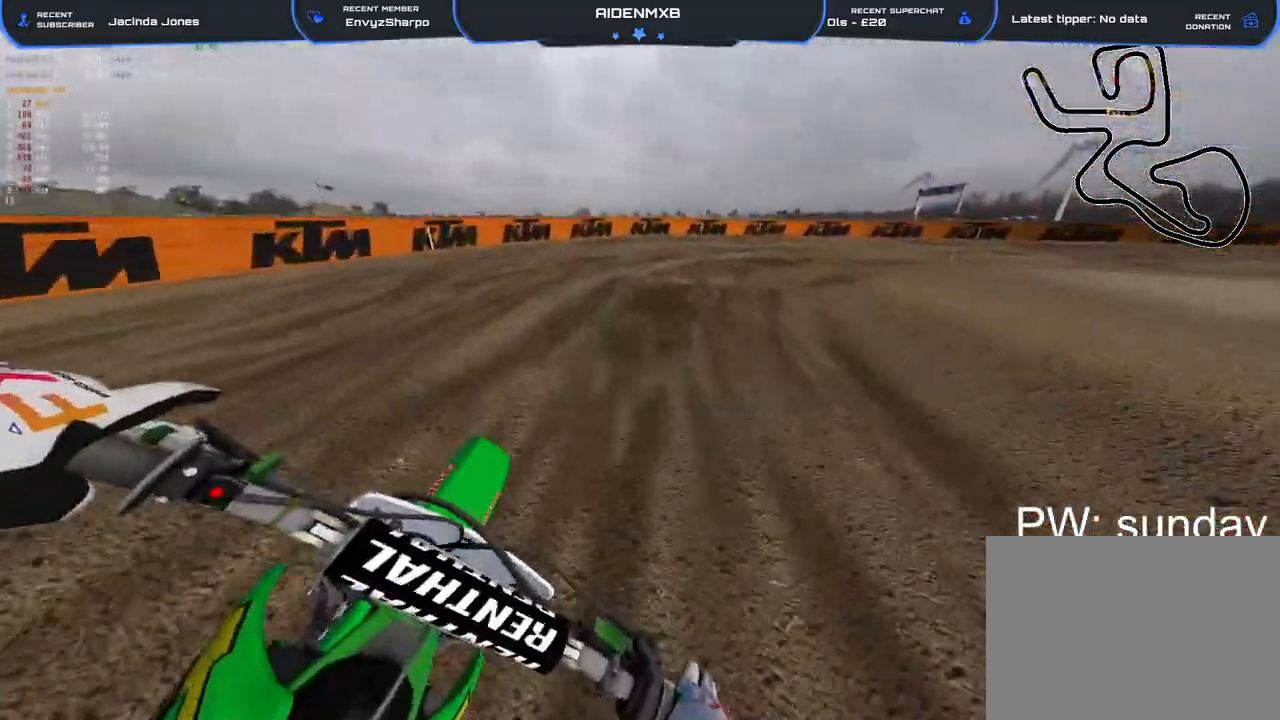
{"buttons": ["R2"], "left_stick": "right", "right_stick": "left", "events": [[150, "right_stick", "down-left"], [167, "L2", "down"], [250, "L2", "up"], [367, "right_stick", "left"], [417, "R2", "down"]]}
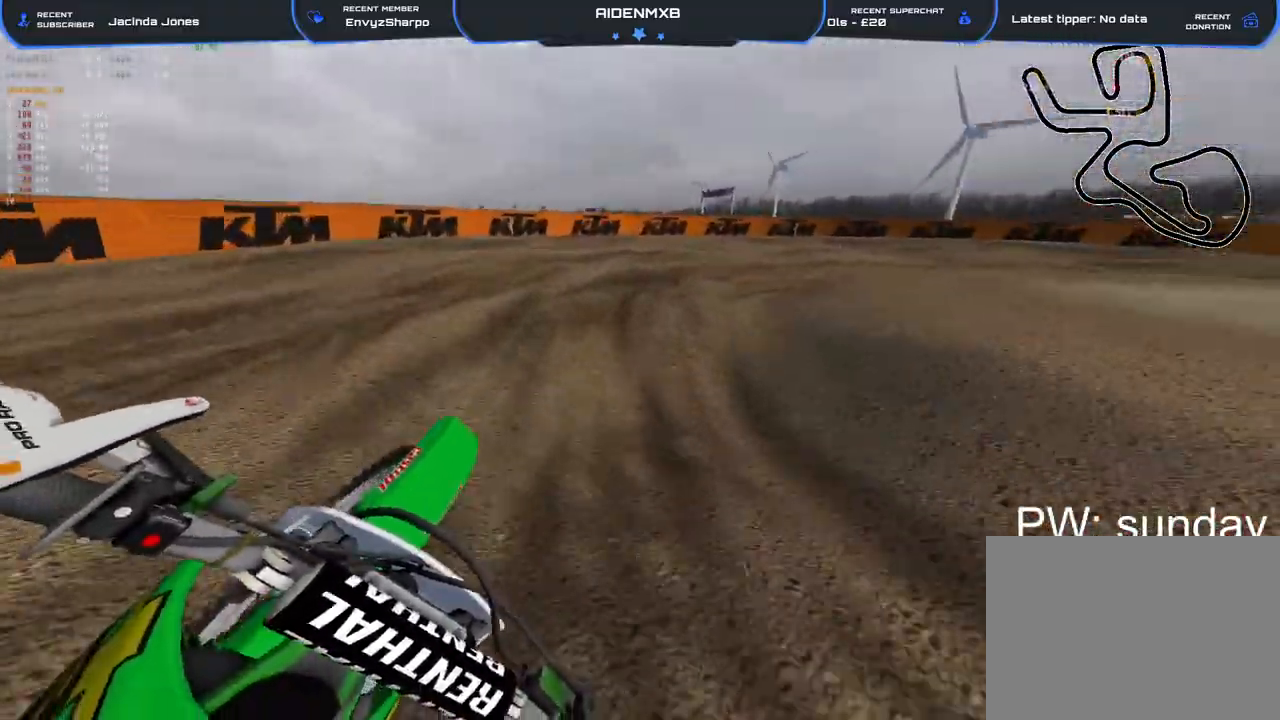
{"buttons": [], "left_stick": "right", "right_stick": "left", "events": [[50, "L3", "down"], [50, "R2", "up"], [150, "L3", "up"]]}
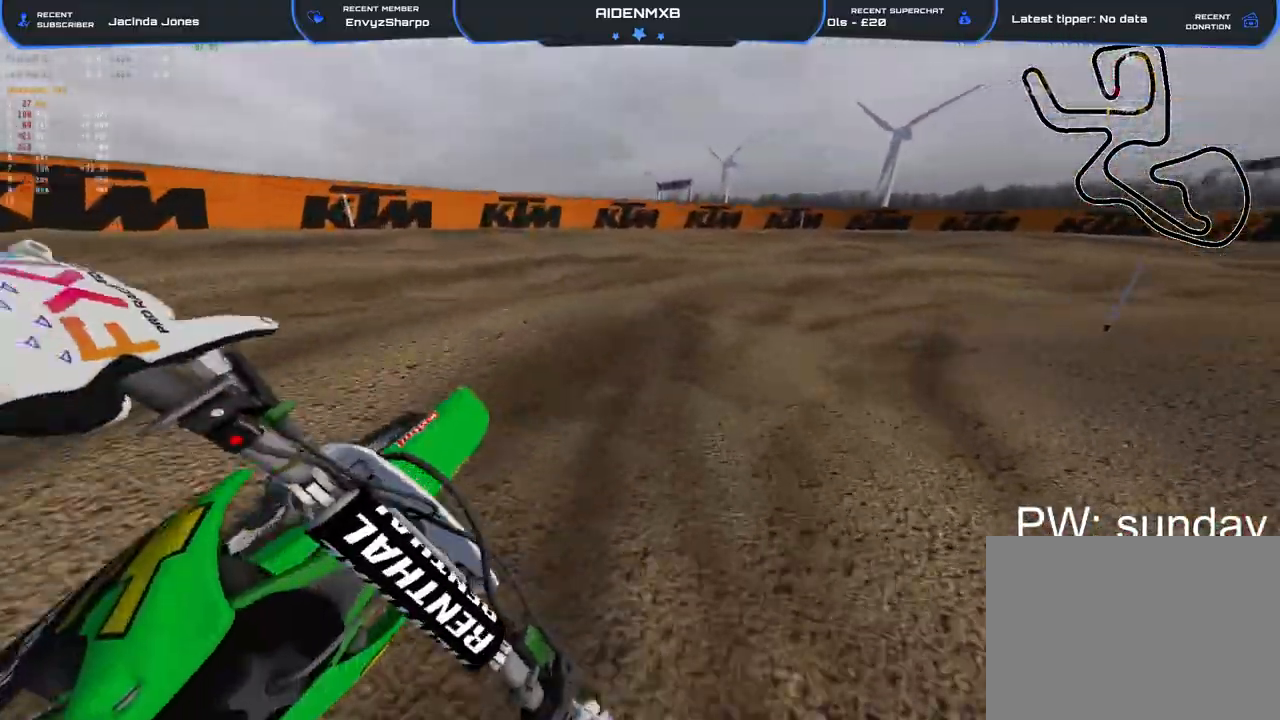
{"buttons": ["R2"], "left_stick": "right", "right_stick": "center", "events": [[17, "R2", "down"], [400, "right_stick", "center"]]}
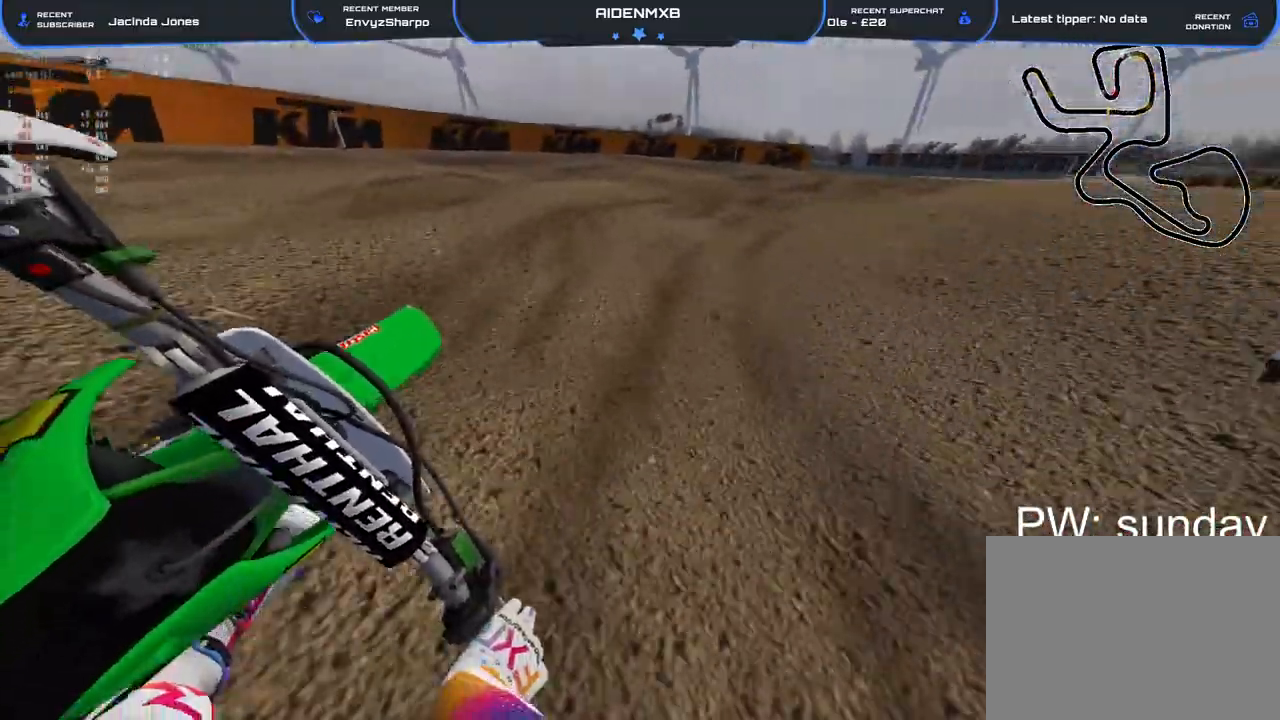
{"buttons": ["R2"], "left_stick": "right", "right_stick": "down", "events": [[83, "right_stick", "down-left"], [267, "right_stick", "up"], [383, "right_stick", "center"], [433, "right_stick", "down"]]}
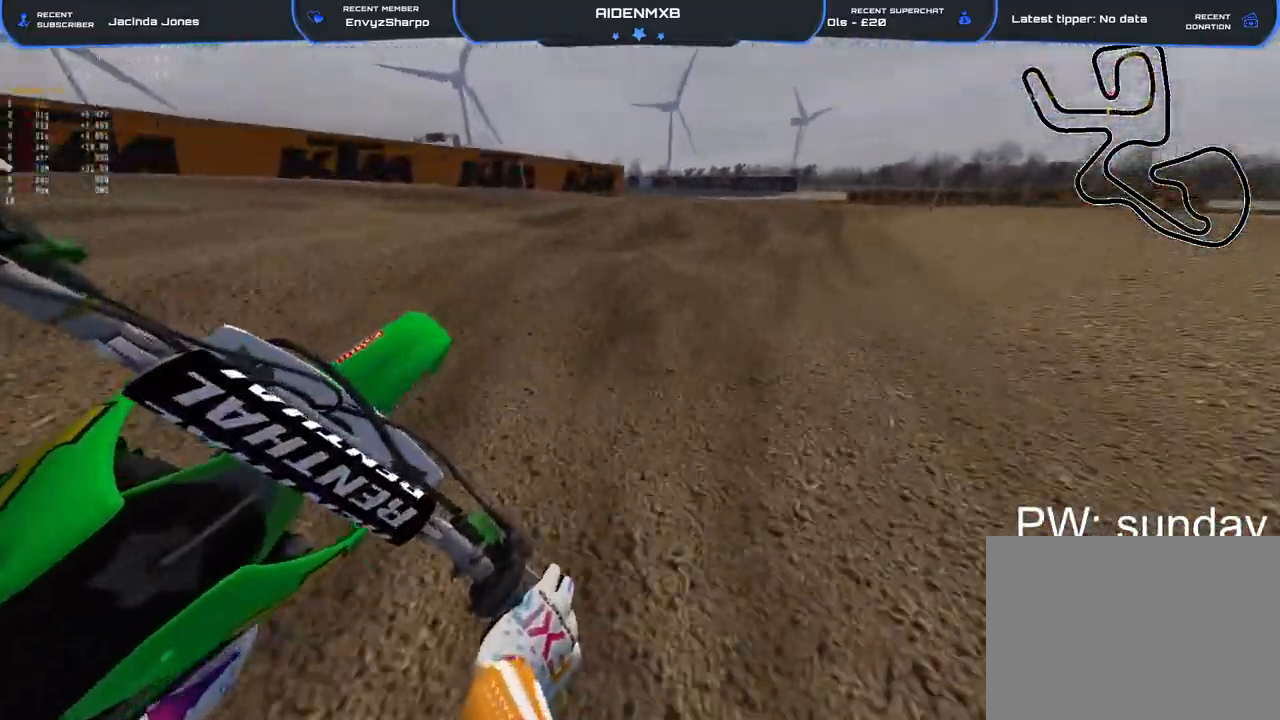
{"buttons": ["R2"], "left_stick": "up-right", "right_stick": "down-left", "events": [[300, "R3", "down"], [383, "R3", "up"], [400, "left_stick", "up-right"], [500, "right_stick", "down-left"]]}
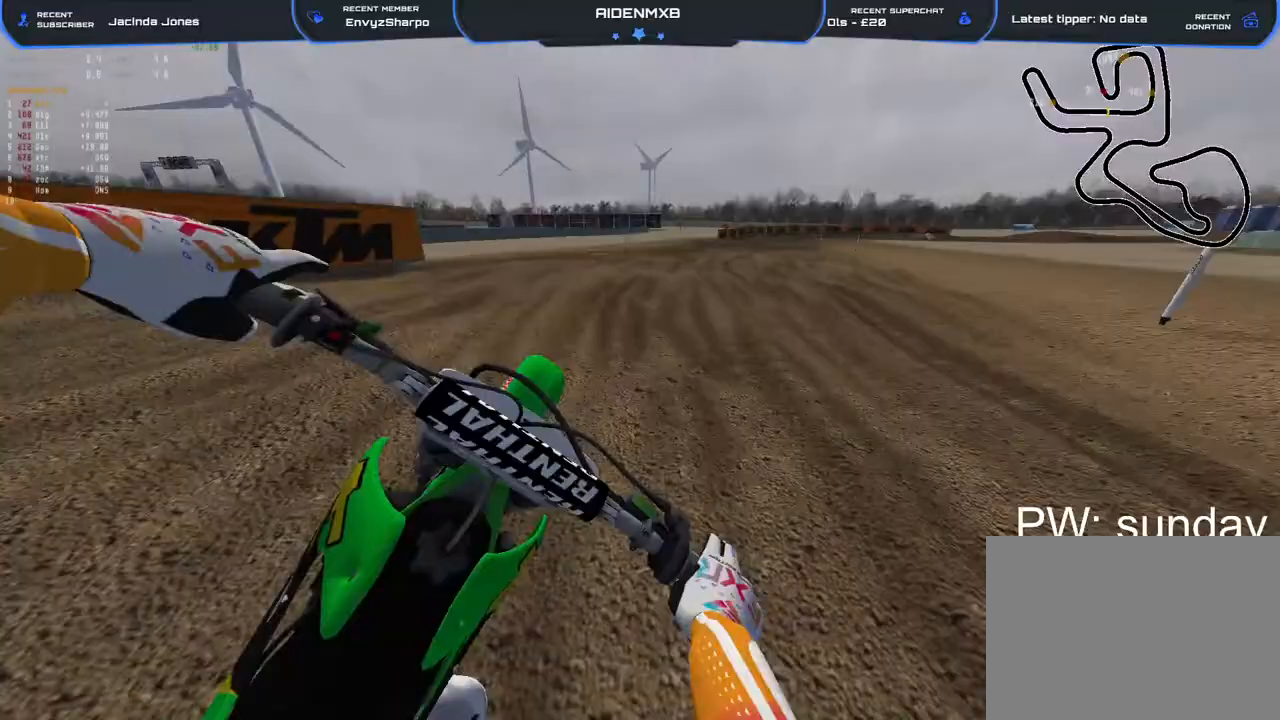
{"buttons": ["R2"], "left_stick": "up-right", "right_stick": "down", "events": [[383, "right_stick", "down"]]}
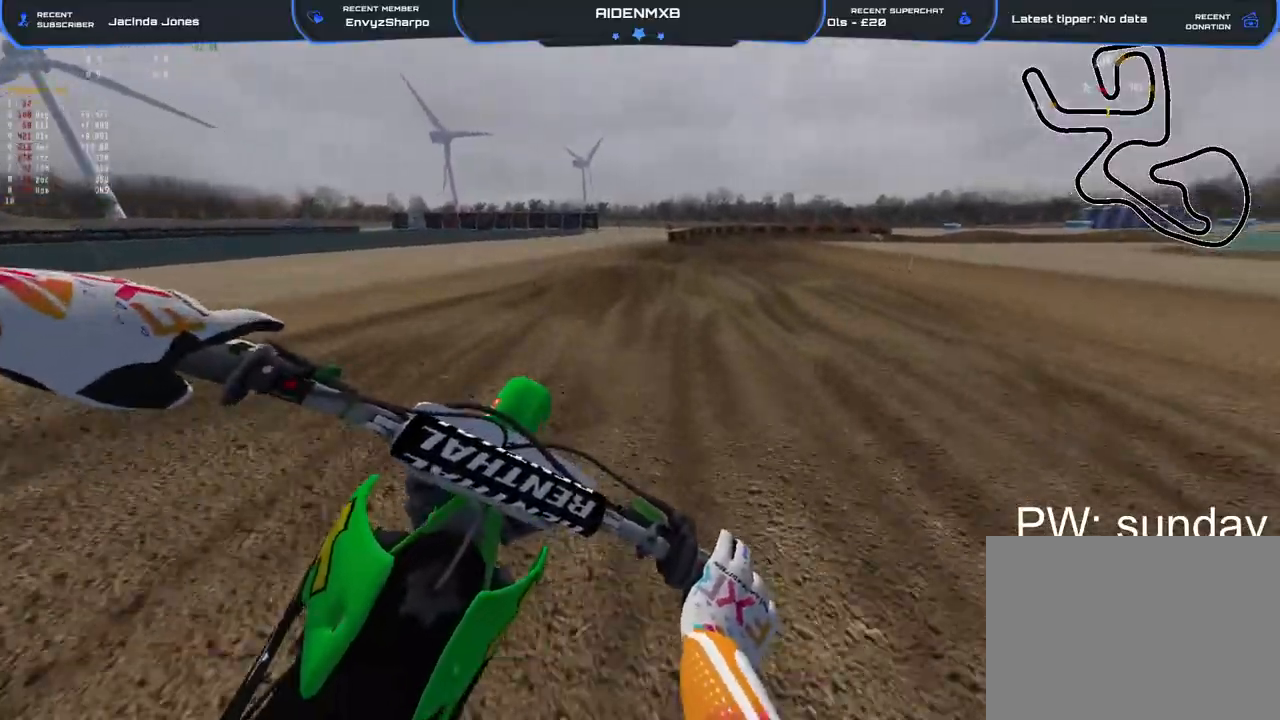
{"buttons": ["R2"], "left_stick": "up-right", "right_stick": "down", "events": []}
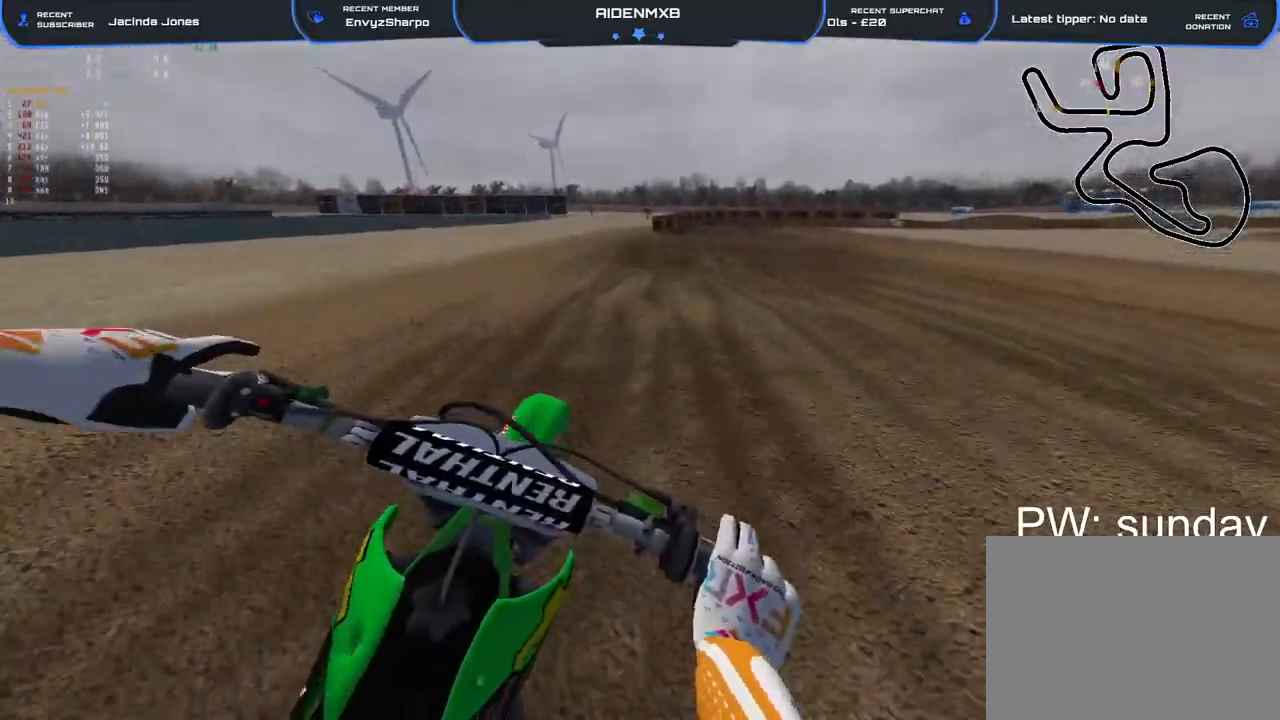
{"buttons": ["R2"], "left_stick": "up-right", "right_stick": "center", "events": [[167, "right_stick", "center"], [317, "right_stick", "up-right"], [483, "right_stick", "center"]]}
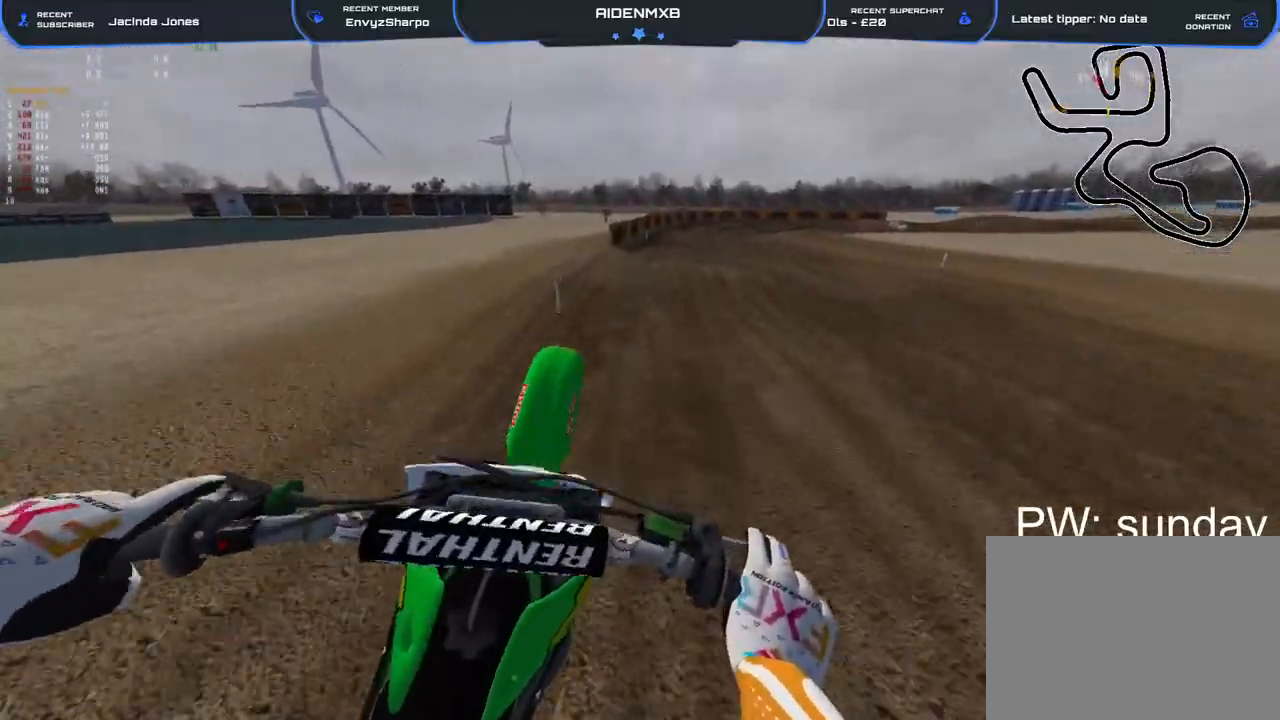
{"buttons": ["R2"], "left_stick": "up-right", "right_stick": "down", "events": [[17, "right_stick", "down"]]}
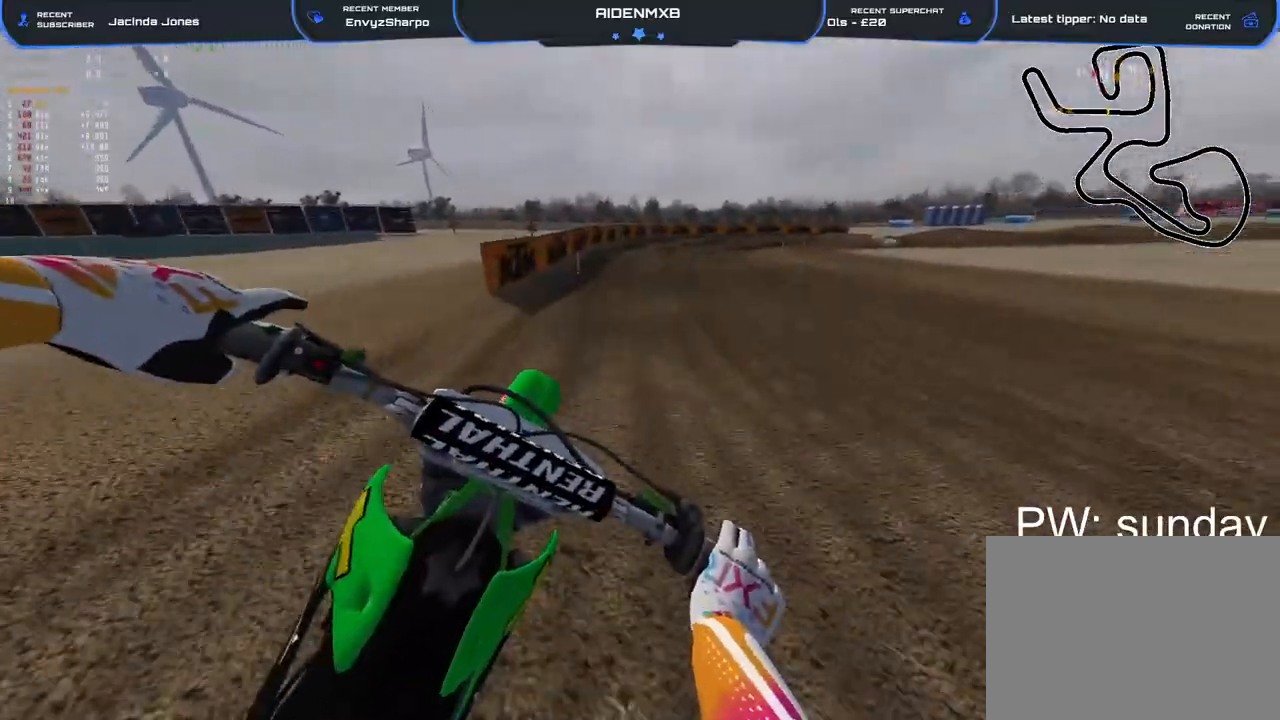
{"buttons": ["R2"], "left_stick": "up-right", "right_stick": "down-right", "events": [[33, "right_stick", "center"], [200, "right_stick", "down-right"]]}
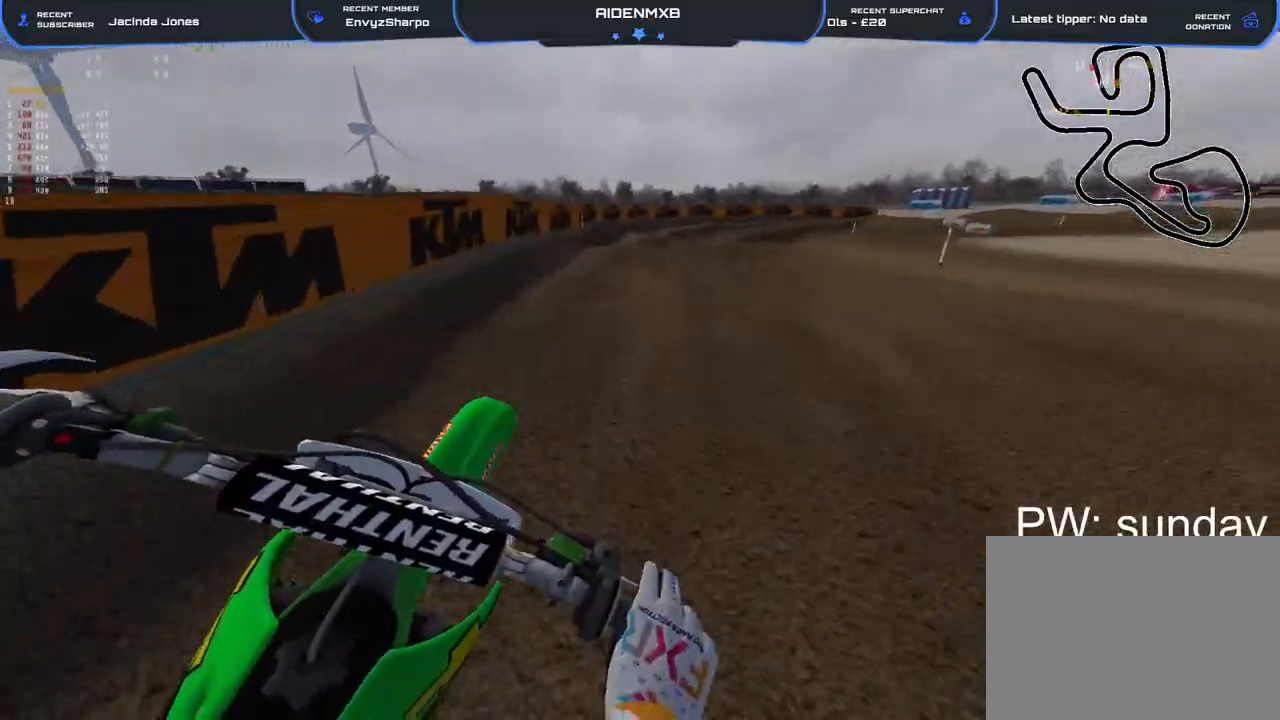
{"buttons": ["R2"], "left_stick": "up-right", "right_stick": "center", "events": [[217, "right_stick", "center"]]}